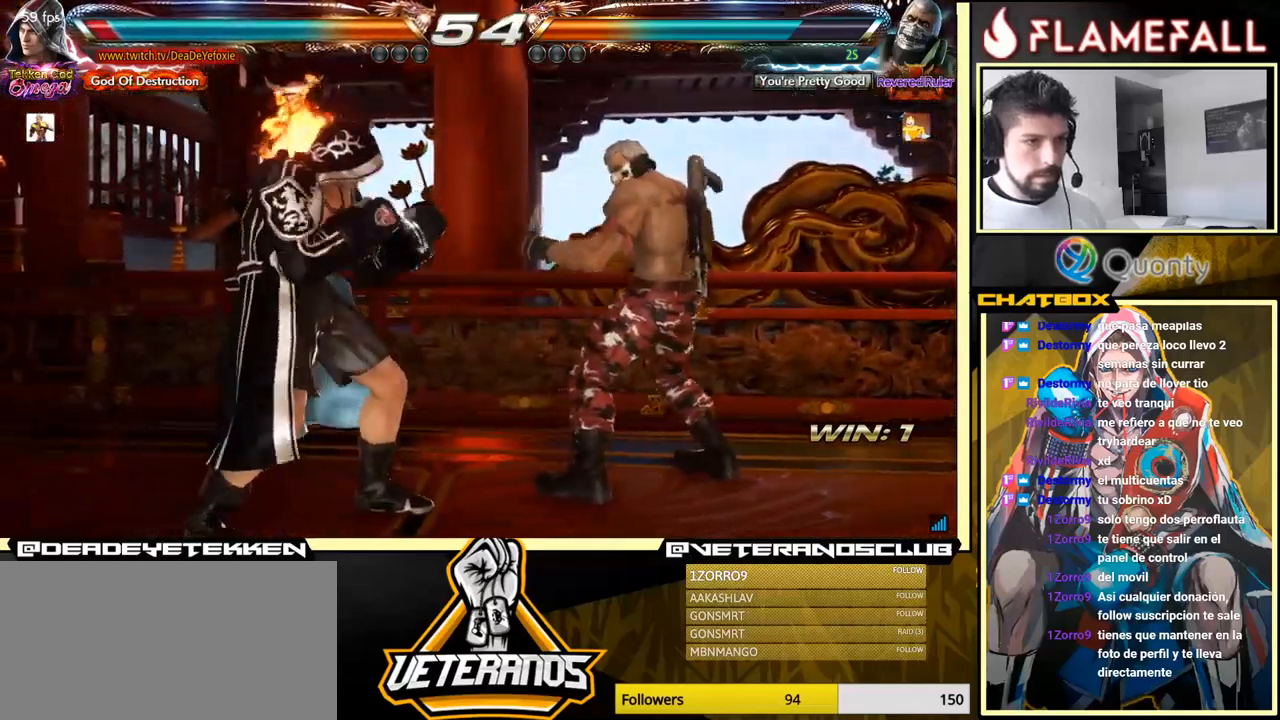
Gameplay with a controller (arcade stick); each line is a JSON object with the inputs held at the frame after it. "events" lists button and stick changes between this image and that frame as [ms after this image, input, new state], when the widget could be followed in between. Not read: L3 R3.
{"buttons": [], "left_stick": "left", "events": [[100, "left_stick", "center"], [117, "X", "down"], [183, "X", "up"], [283, "Y", "down"], [317, "left_stick", "left"], [350, "Y", "up"]]}
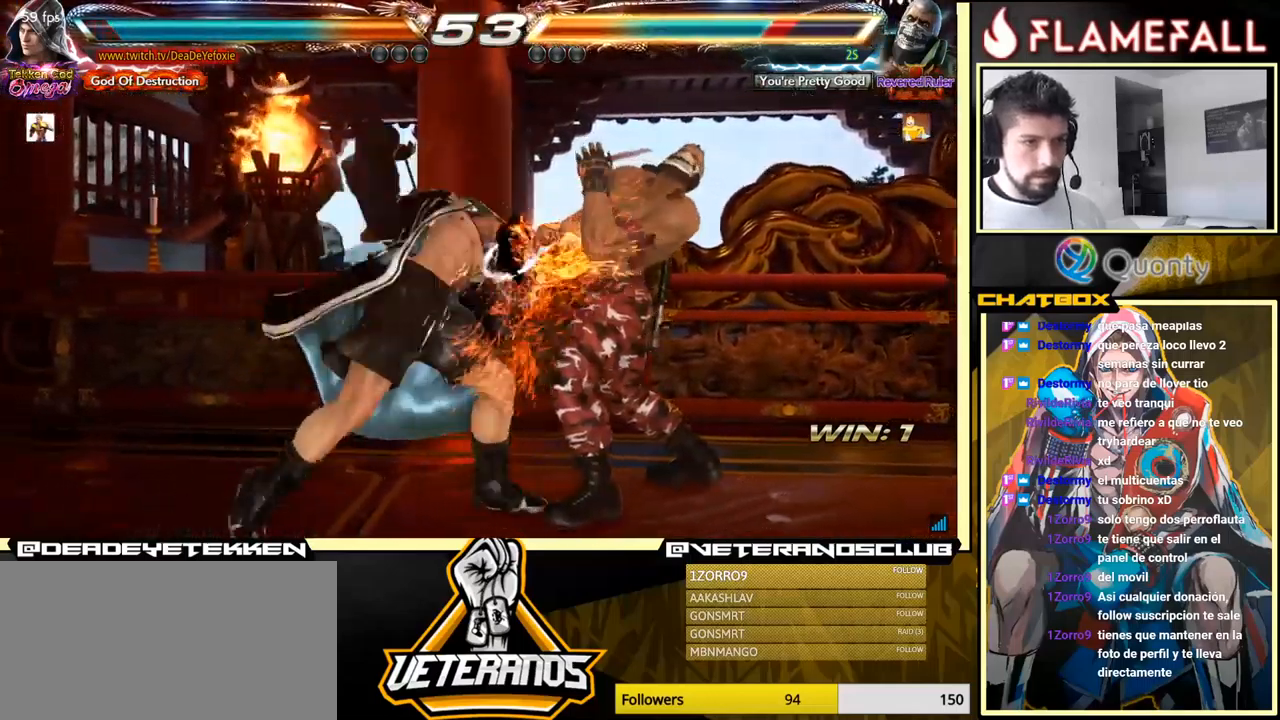
{"buttons": [], "left_stick": "center", "events": [[50, "left_stick", "center"]]}
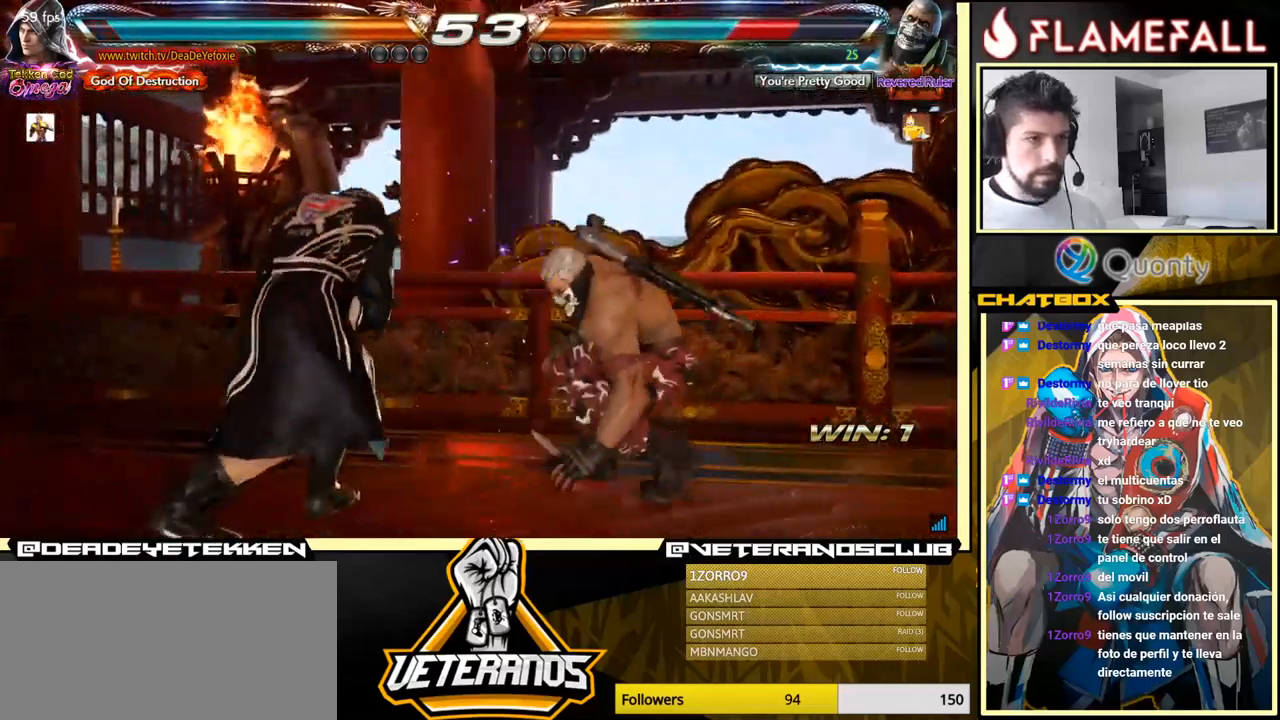
{"buttons": ["A"], "left_stick": "right", "events": [[100, "X", "down"], [150, "X", "up"], [167, "Y", "down"], [250, "Y", "up"], [267, "X", "down"], [300, "left_stick", "right"], [333, "X", "up"], [333, "Y", "down"], [383, "Y", "up"], [433, "A", "down"]]}
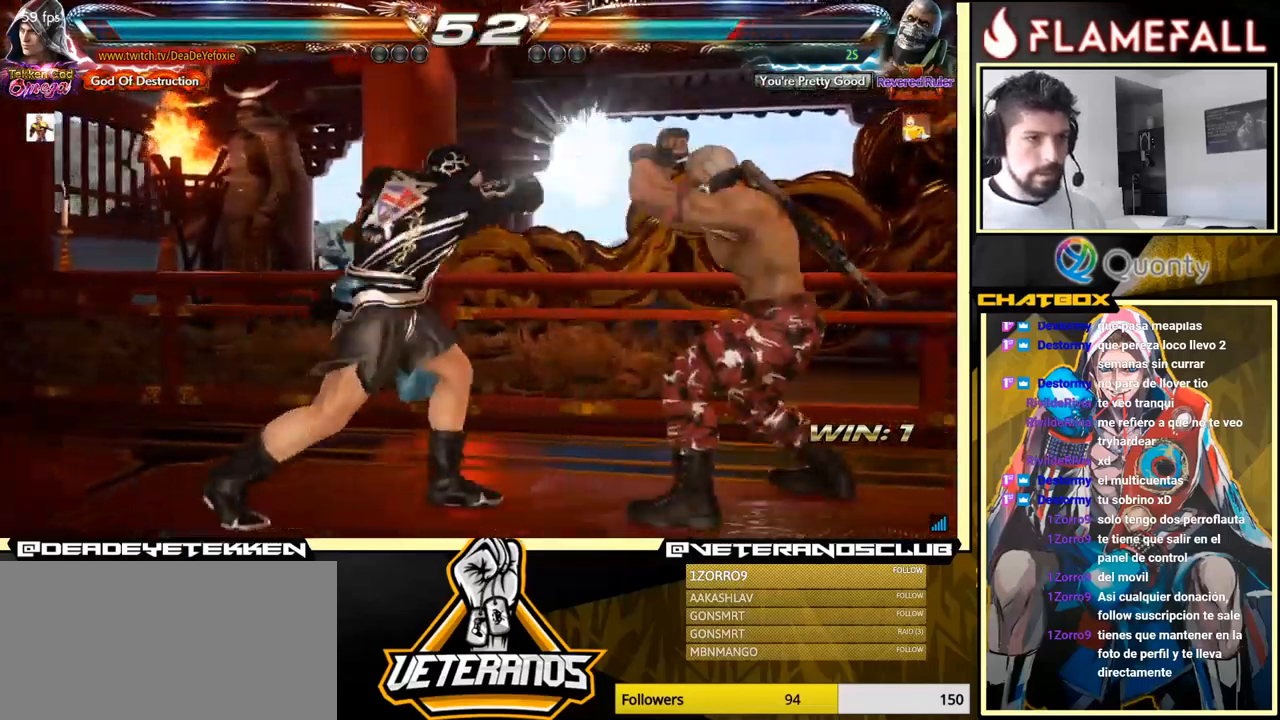
{"buttons": [], "left_stick": "left", "events": [[267, "X", "down"], [283, "A", "up"], [333, "X", "up"], [500, "left_stick", "left"]]}
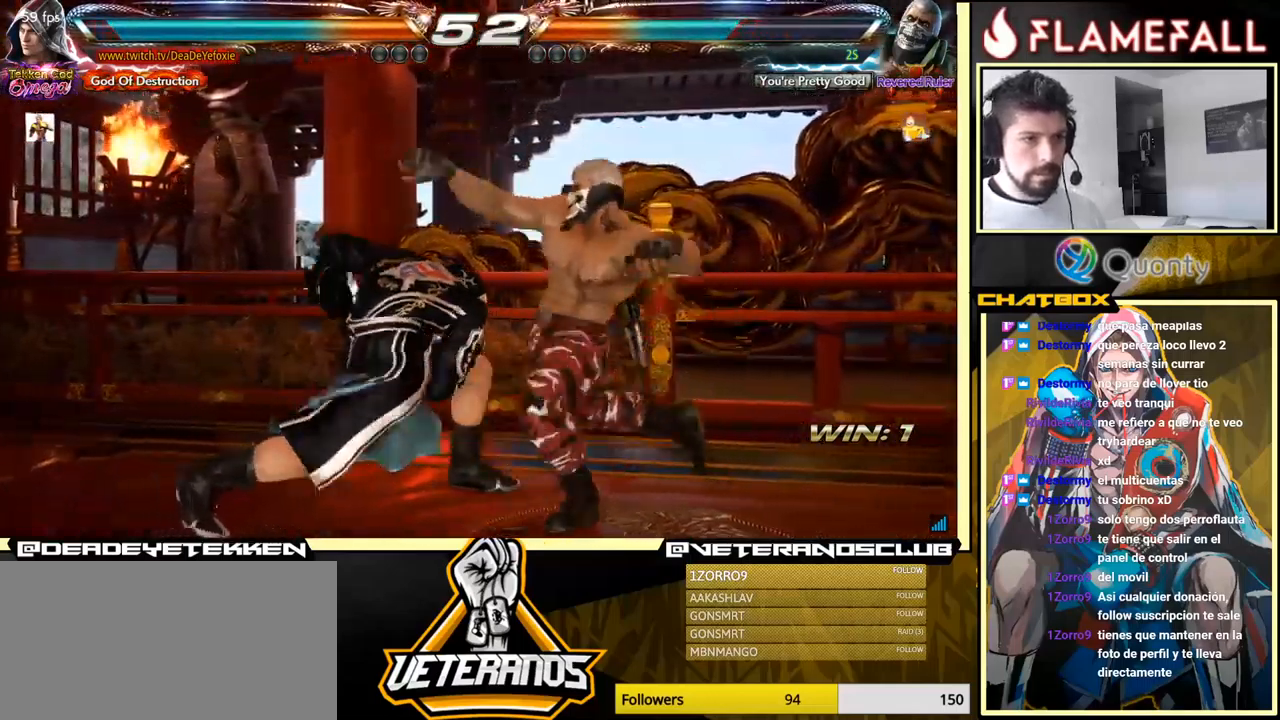
{"buttons": [], "left_stick": "left", "events": []}
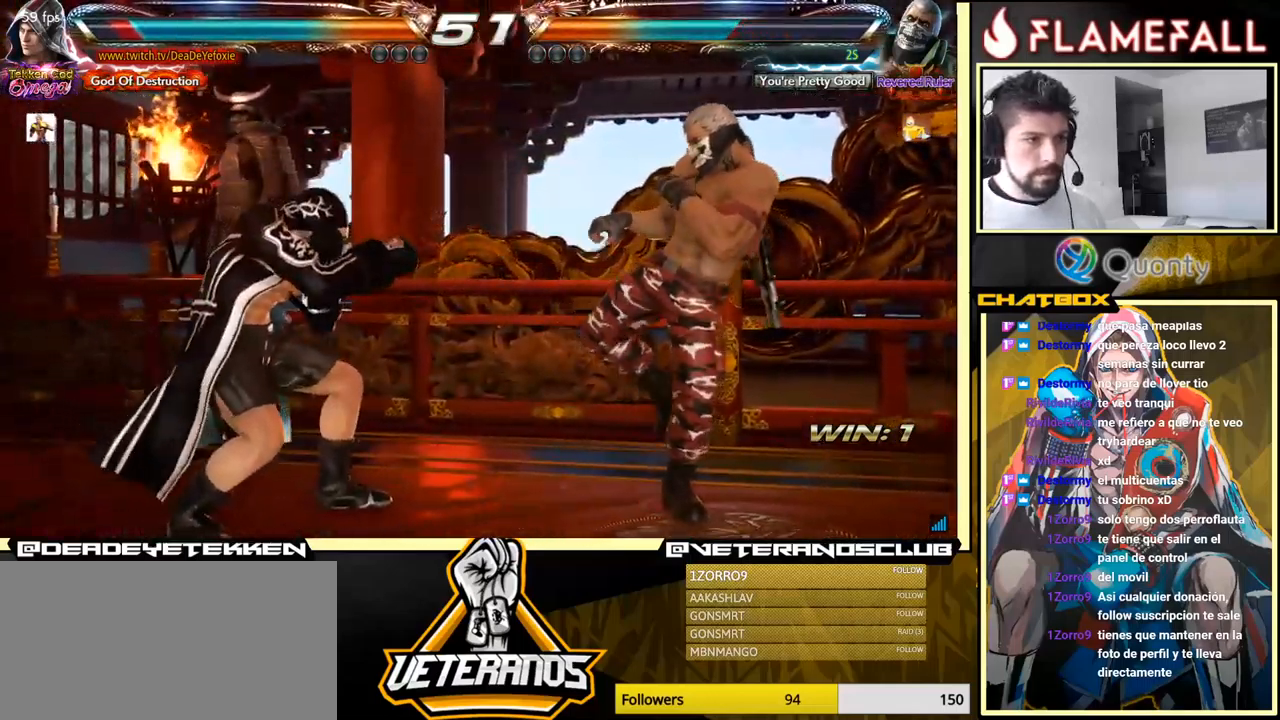
{"buttons": [], "left_stick": "left", "events": [[17, "left_stick", "center"], [100, "left_stick", "left"]]}
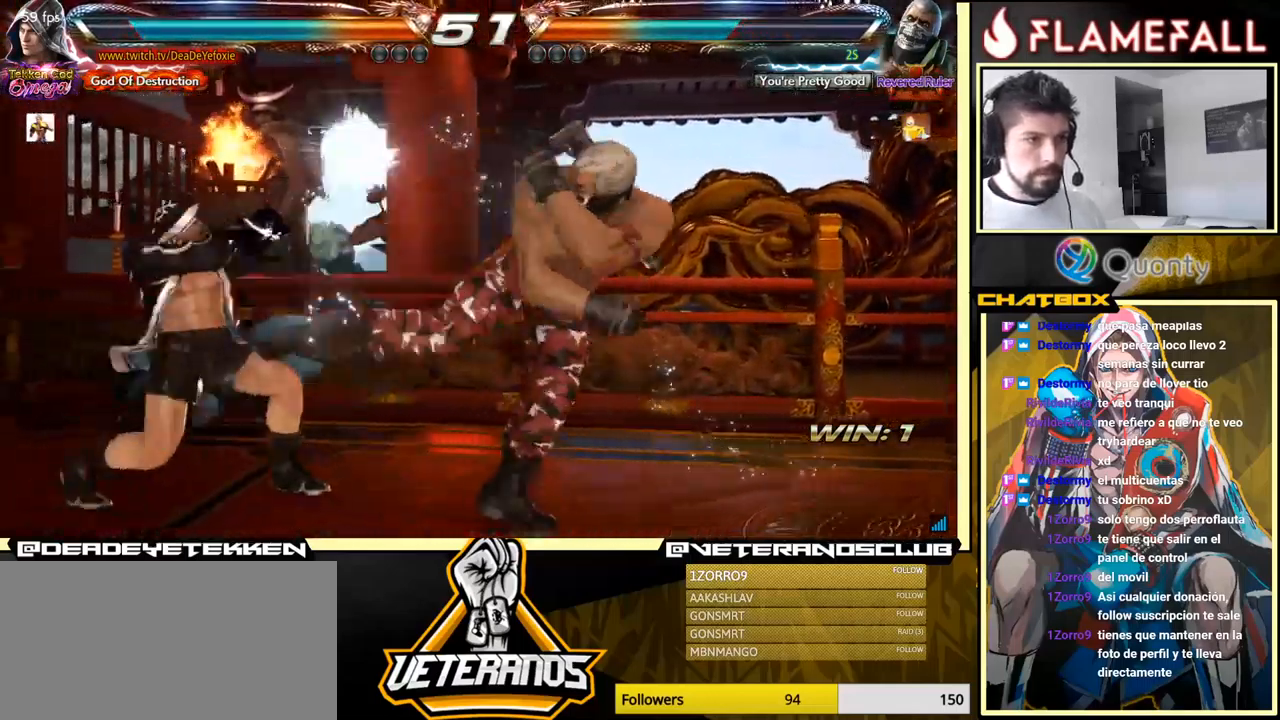
{"buttons": [], "left_stick": "right", "events": [[133, "left_stick", "center"], [233, "left_stick", "right"], [300, "left_stick", "center"], [367, "left_stick", "right"]]}
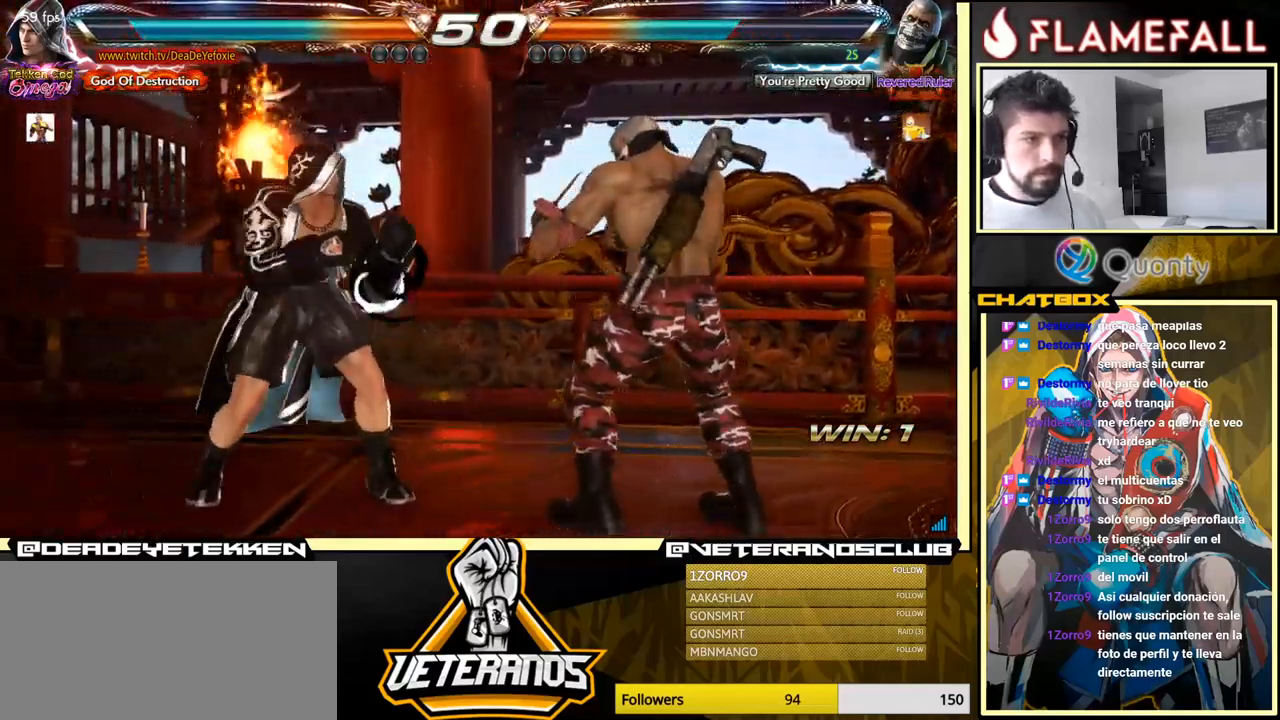
{"buttons": [], "left_stick": "right", "events": [[133, "left_stick", "down-right"], [383, "left_stick", "right"]]}
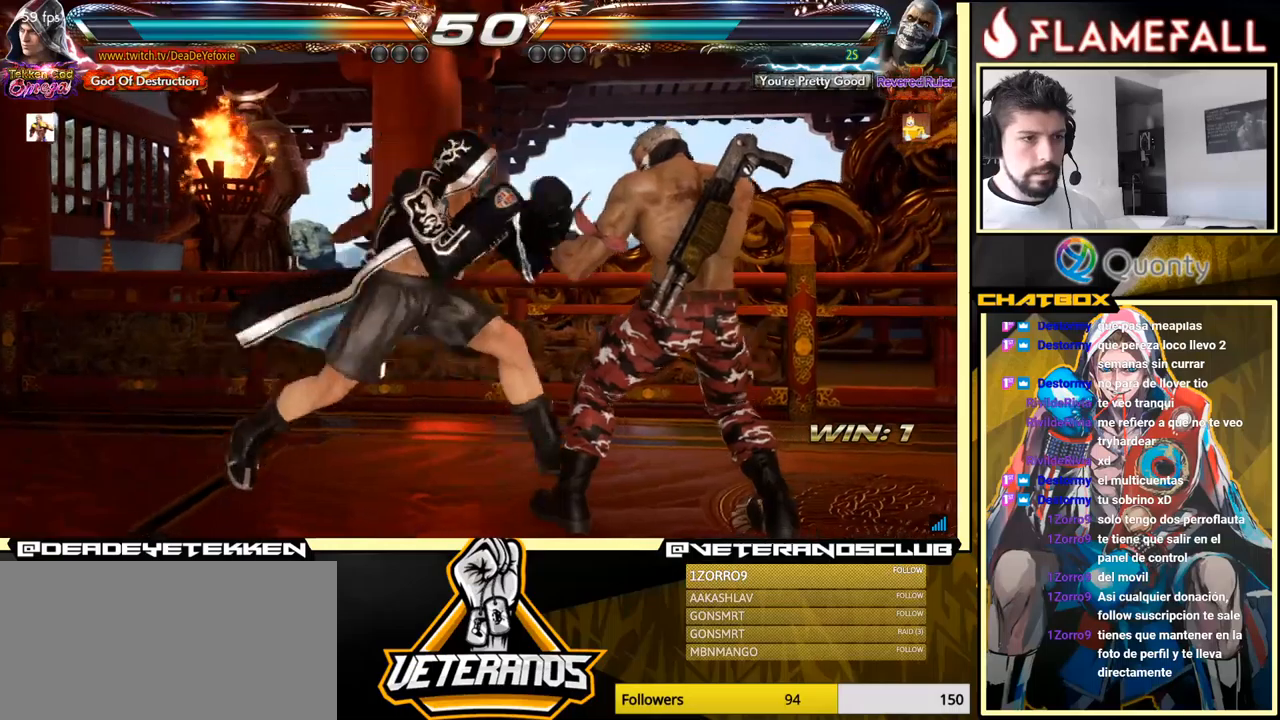
{"buttons": [], "left_stick": "down-right", "events": [[17, "left_stick", "down-right"], [183, "left_stick", "center"], [250, "left_stick", "right"], [350, "left_stick", "down-right"], [367, "X", "down"], [450, "X", "up"]]}
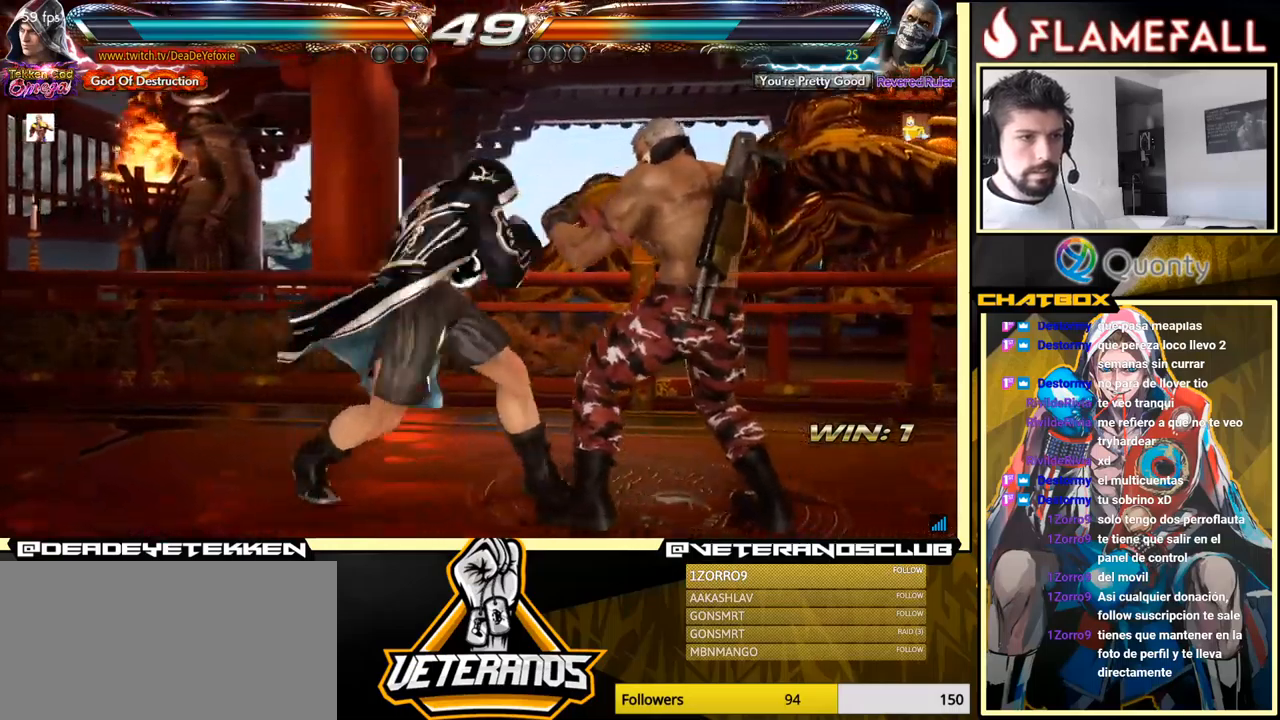
{"buttons": ["Y"], "left_stick": "left", "events": [[133, "Y", "down"], [217, "Y", "up"], [283, "Y", "down"], [367, "Y", "up"], [417, "Y", "down"], [467, "left_stick", "left"]]}
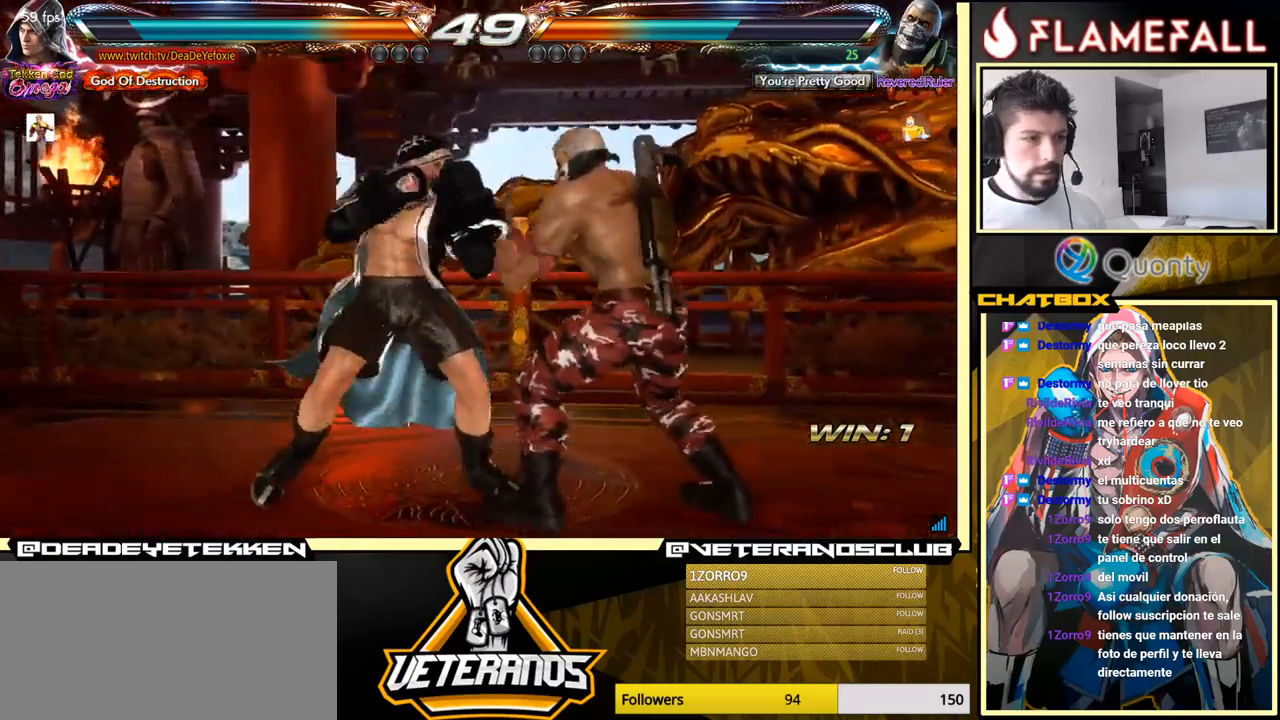
{"buttons": [], "left_stick": "left", "events": [[50, "Y", "up"]]}
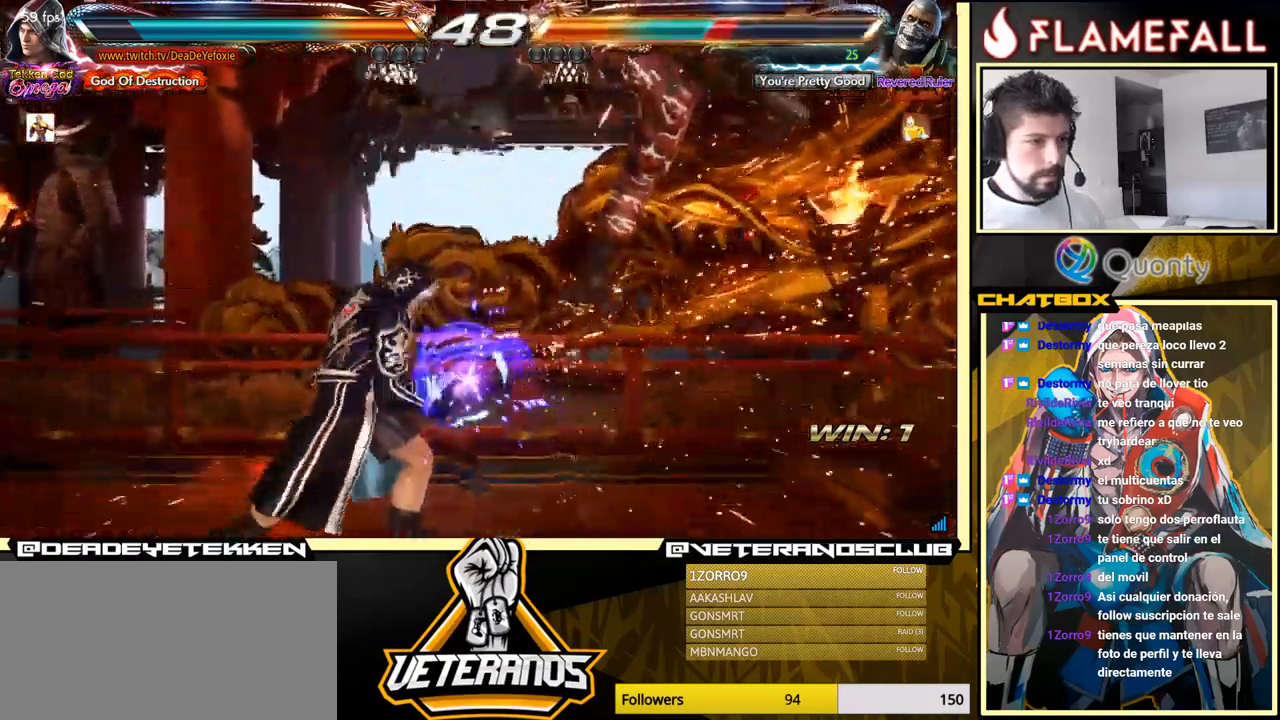
{"buttons": [], "left_stick": "right", "events": [[33, "left_stick", "center"], [117, "X", "down"], [233, "X", "up"], [433, "left_stick", "right"]]}
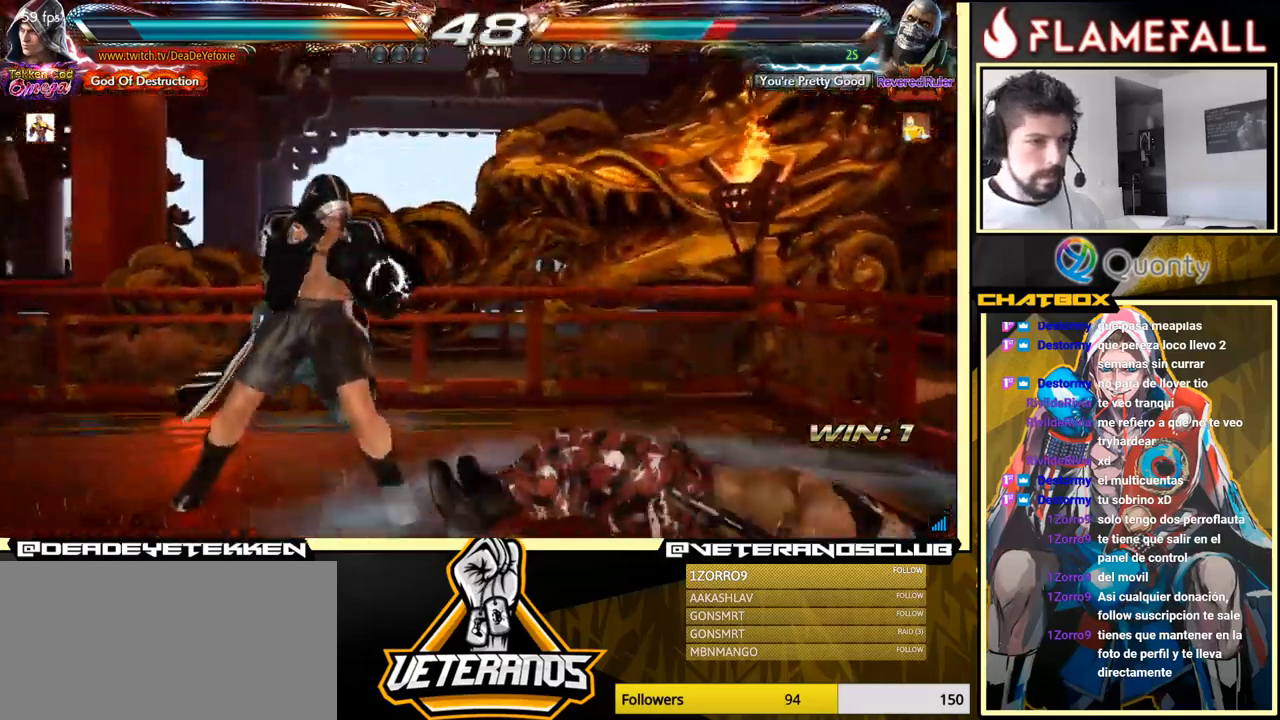
{"buttons": [], "left_stick": "left", "events": [[83, "Y", "down"], [183, "X", "down"], [217, "Y", "up"], [300, "left_stick", "center"], [350, "left_stick", "left"], [383, "X", "up"]]}
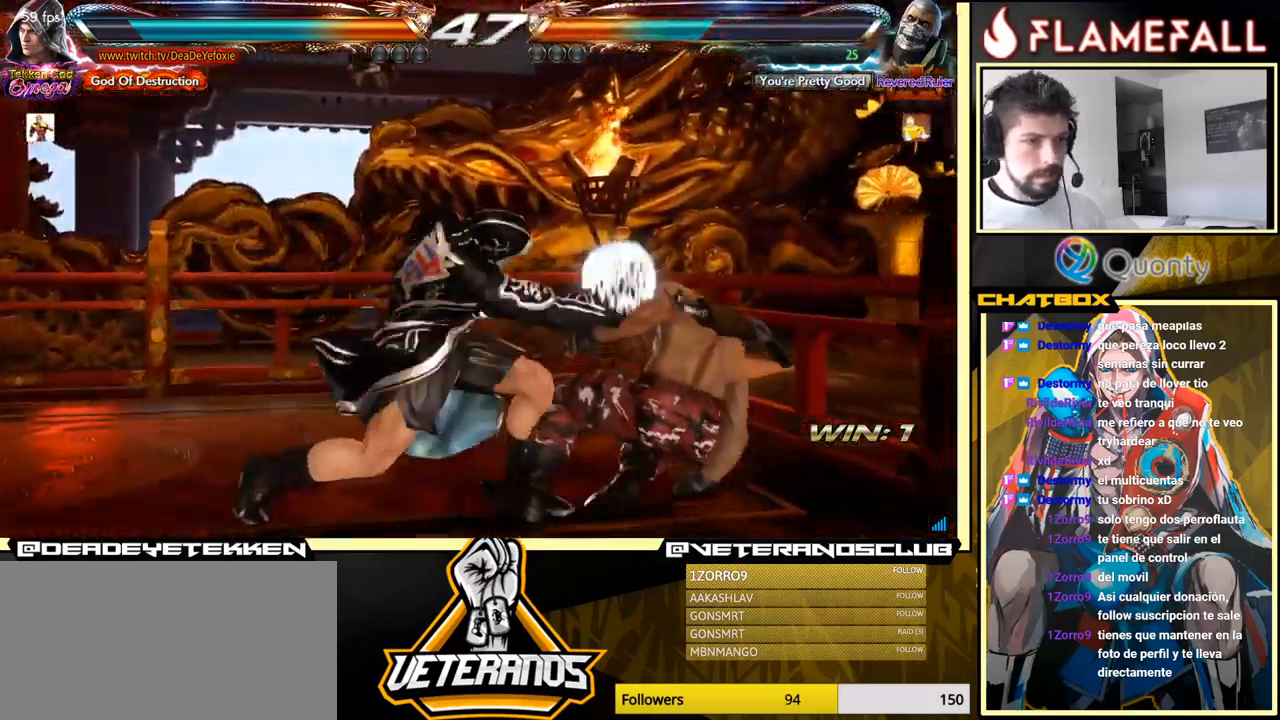
{"buttons": [], "left_stick": "left", "events": [[167, "Y", "down"], [250, "Y", "up"], [300, "Y", "down"], [367, "Y", "up"]]}
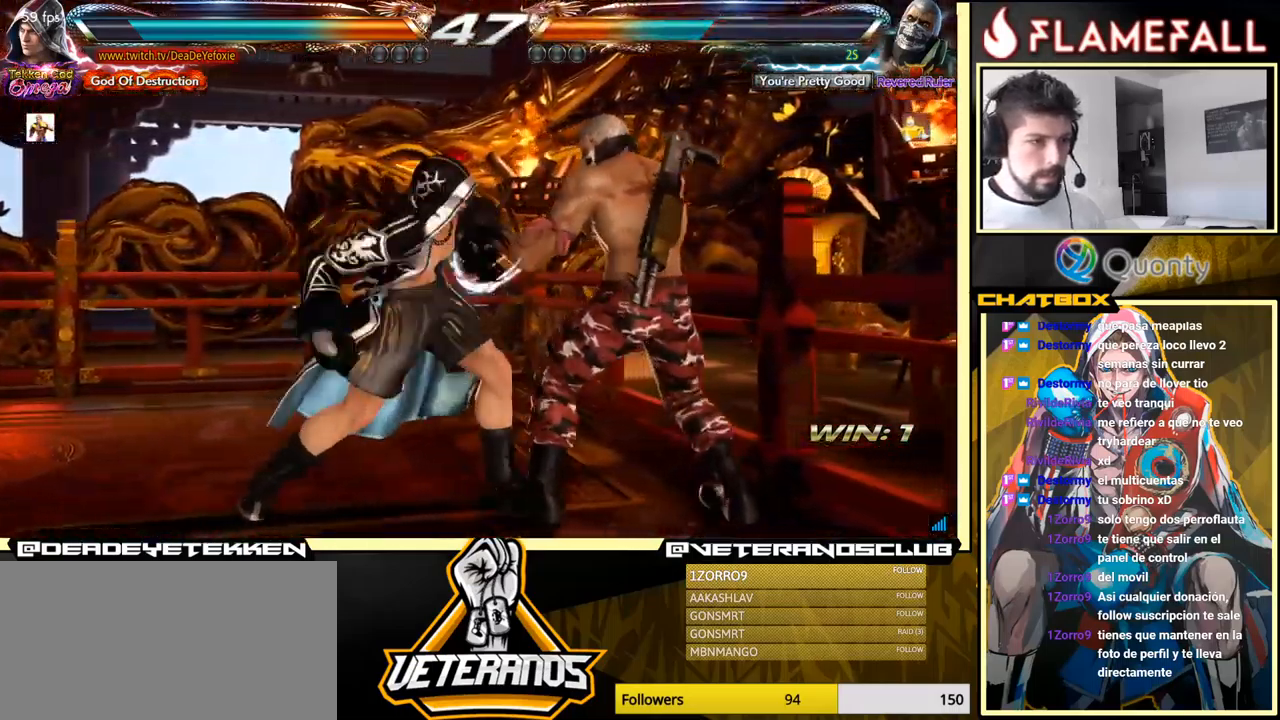
{"buttons": ["Y"], "left_stick": "center", "events": [[350, "left_stick", "center"], [467, "Y", "down"]]}
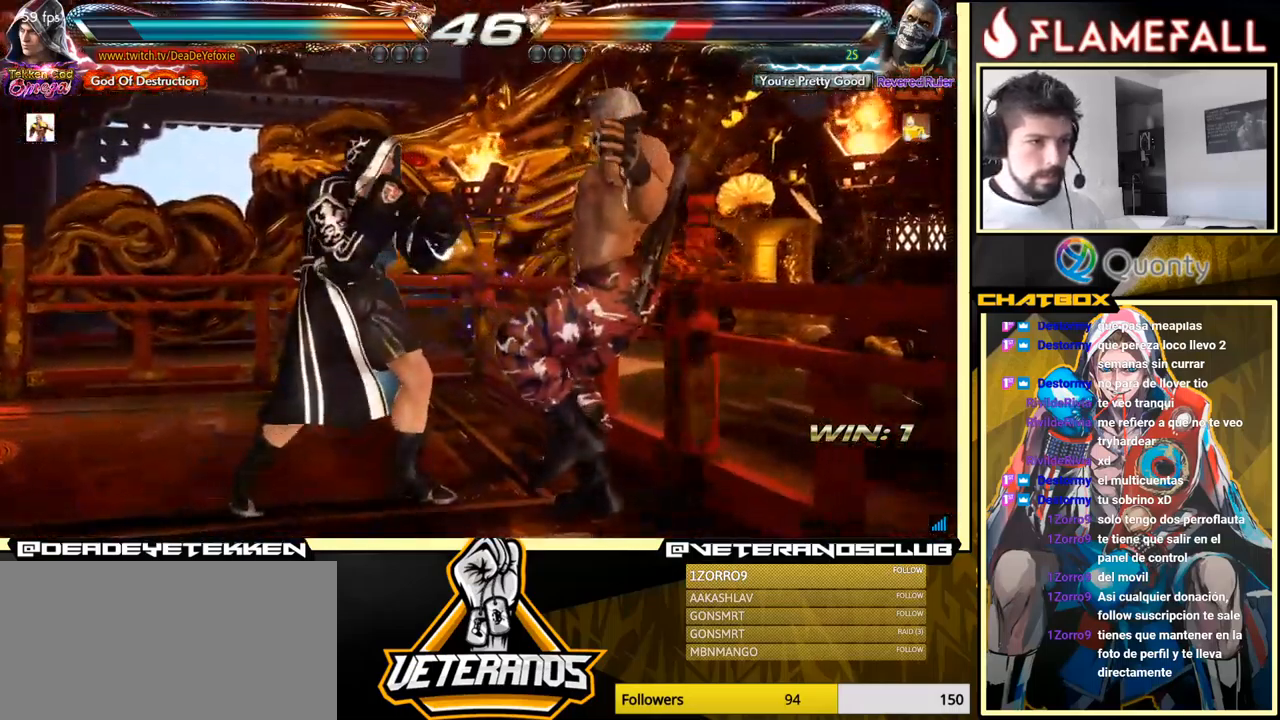
{"buttons": [], "left_stick": "left", "events": [[117, "X", "down"], [183, "Y", "up"], [267, "X", "up"], [283, "left_stick", "left"]]}
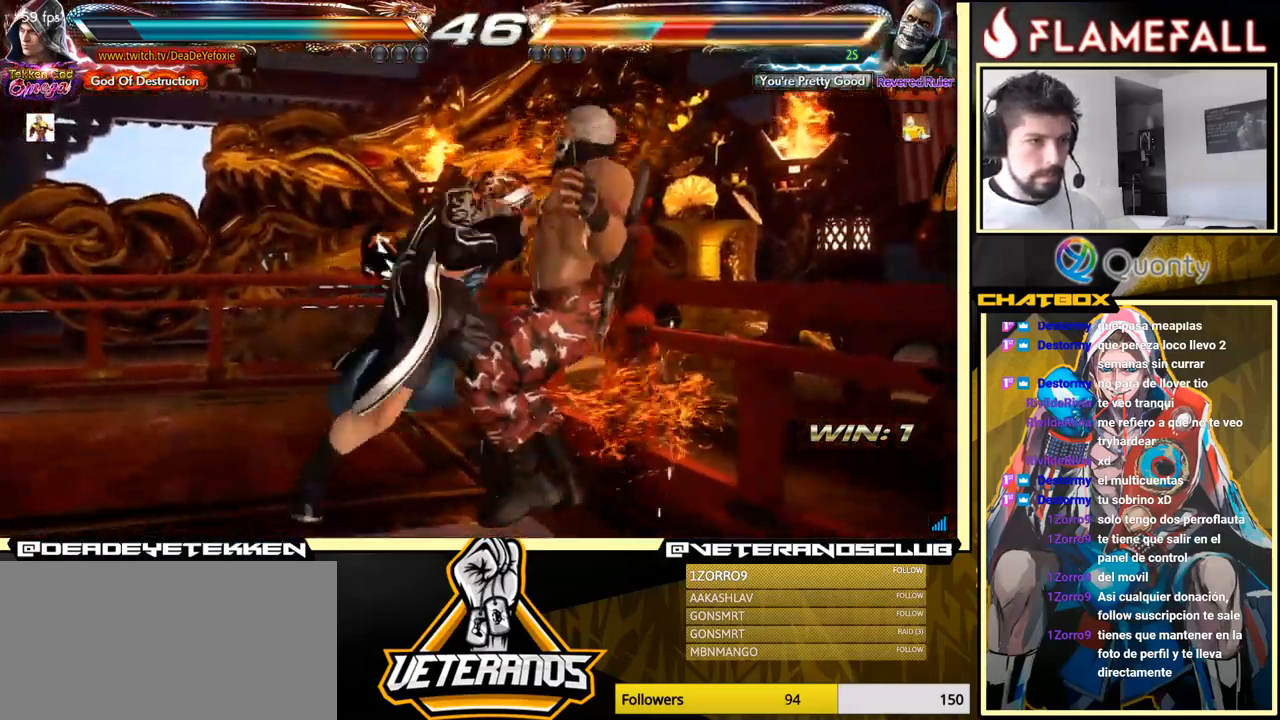
{"buttons": ["R1"], "left_stick": "center", "events": [[150, "left_stick", "right"], [167, "A", "down"], [217, "A", "up"], [233, "R1", "down"], [233, "left_stick", "center"], [317, "R1", "up"], [333, "R1", "down"], [367, "R1", "up"], [400, "R1", "down"], [433, "R1", "up"], [467, "R1", "down"]]}
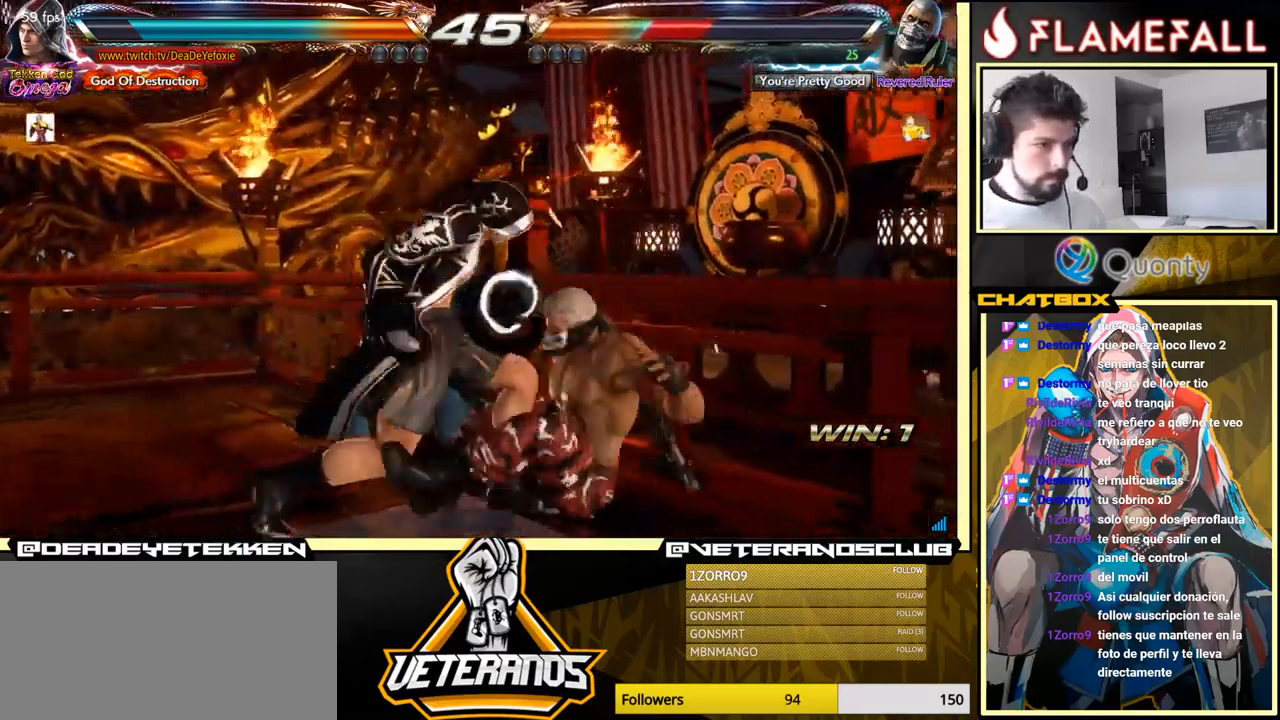
{"buttons": ["R1"], "left_stick": "center", "events": [[17, "R1", "up"], [50, "R1", "down"], [83, "R1", "up"], [117, "R1", "down"], [150, "R1", "up"], [200, "R1", "down"], [217, "R1", "up"], [267, "R1", "down"], [283, "R1", "up"], [417, "R1", "down"], [433, "R1", "up"], [467, "R1", "down"]]}
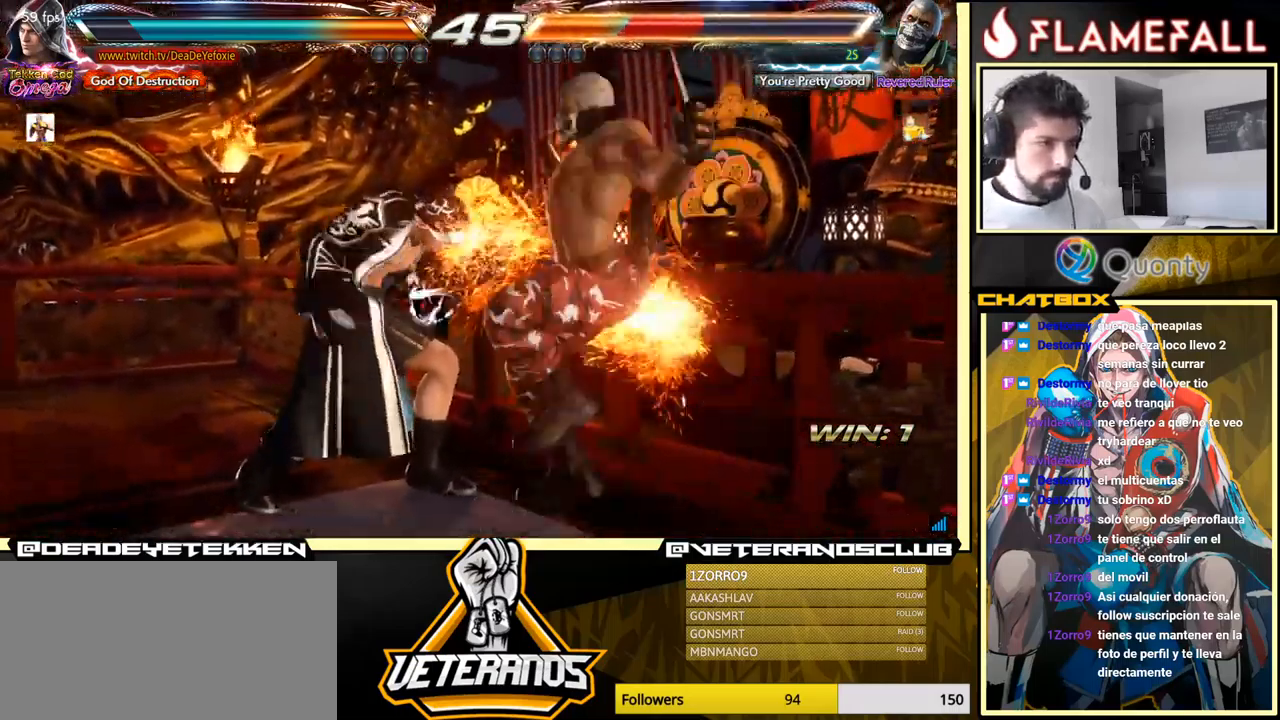
{"buttons": [], "left_stick": "center", "events": [[17, "R1", "up"], [67, "R1", "down"], [100, "R1", "up"], [134, "R1", "down"], [150, "R1", "up"], [217, "R1", "down"], [250, "R1", "up"], [284, "R1", "down"], [317, "R1", "up"], [367, "R1", "down"], [417, "R1", "up"], [434, "R1", "down"], [467, "R1", "up"]]}
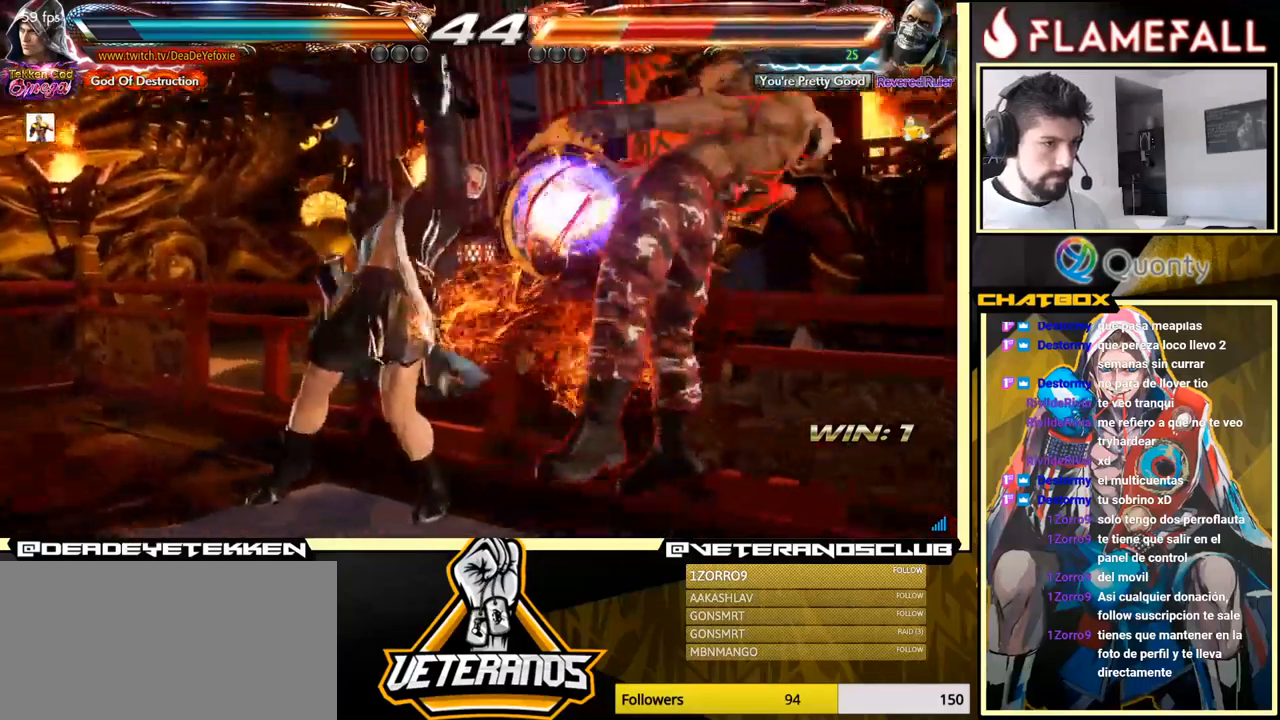
{"buttons": [], "left_stick": "center", "events": [[334, "left_stick", "down"], [400, "left_stick", "center"]]}
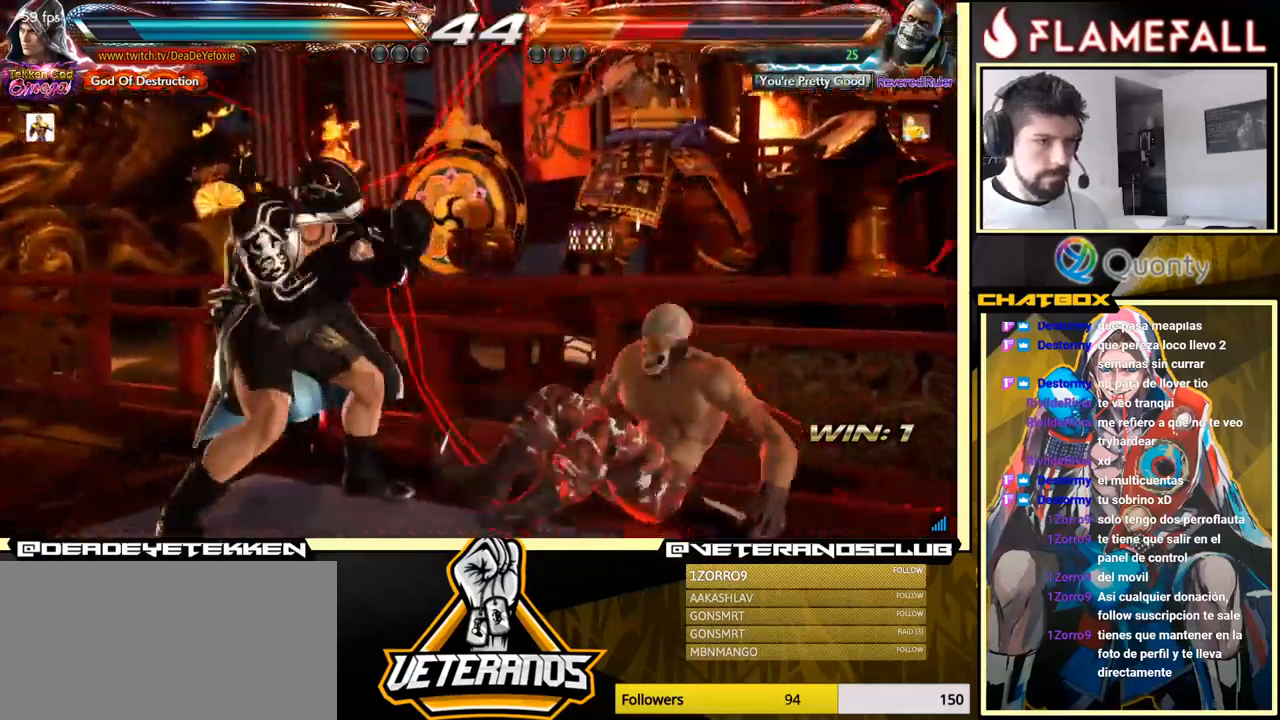
{"buttons": [], "left_stick": "right", "events": [[50, "left_stick", "right"], [167, "left_stick", "center"], [217, "left_stick", "down-left"], [334, "left_stick", "right"]]}
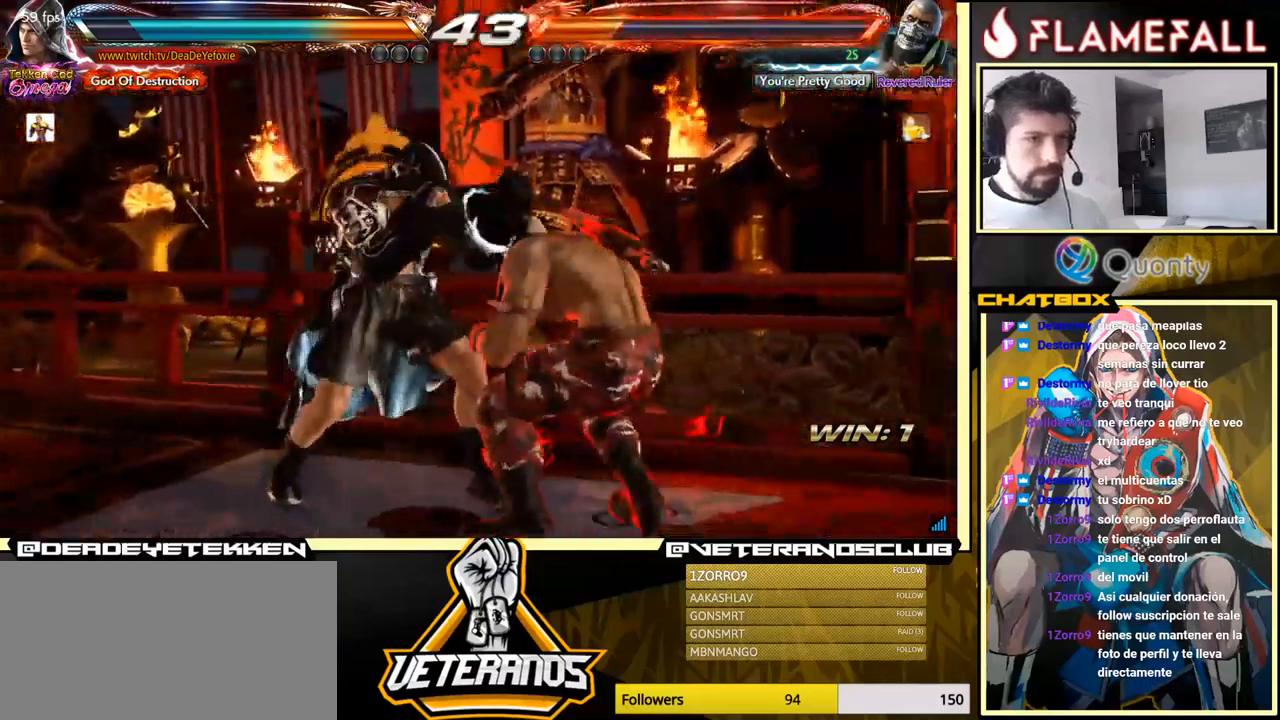
{"buttons": [], "left_stick": "right", "events": [[50, "left_stick", "down"], [134, "left_stick", "right"], [184, "left_stick", "center"], [234, "left_stick", "right"], [350, "left_stick", "down"], [400, "left_stick", "right"]]}
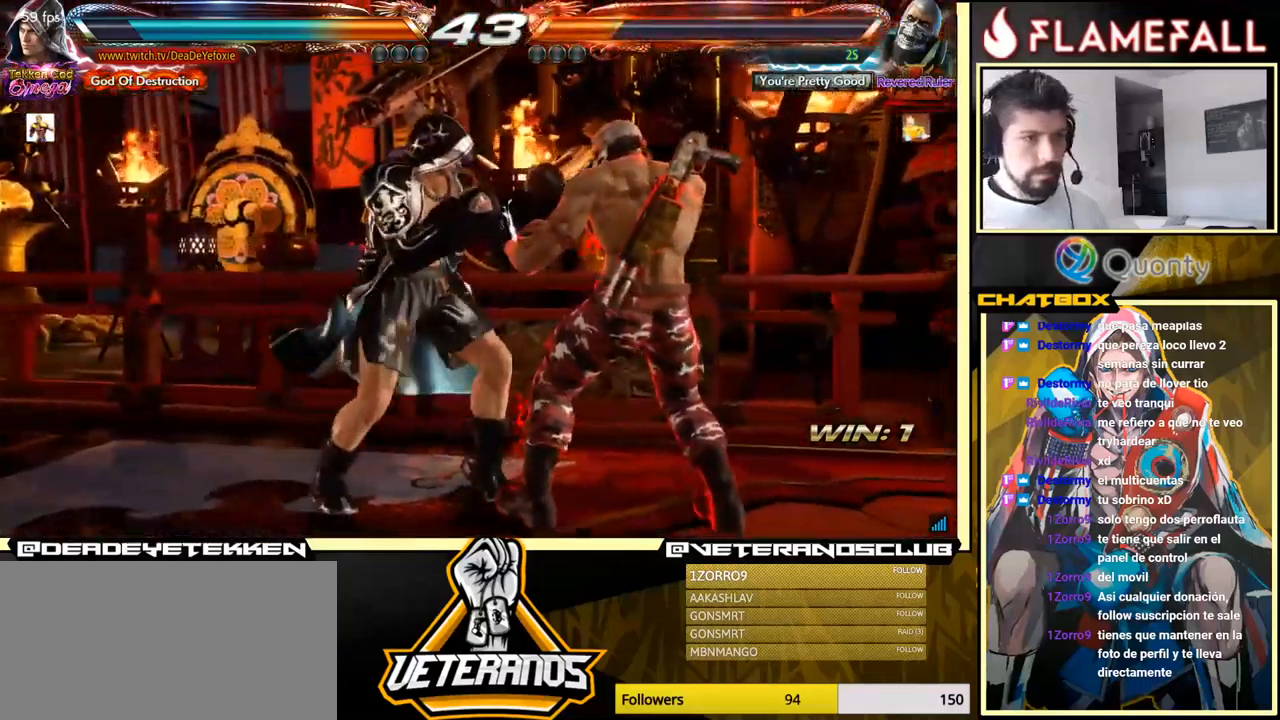
{"buttons": [], "left_stick": "right", "events": [[17, "left_stick", "center"], [67, "left_stick", "right"]]}
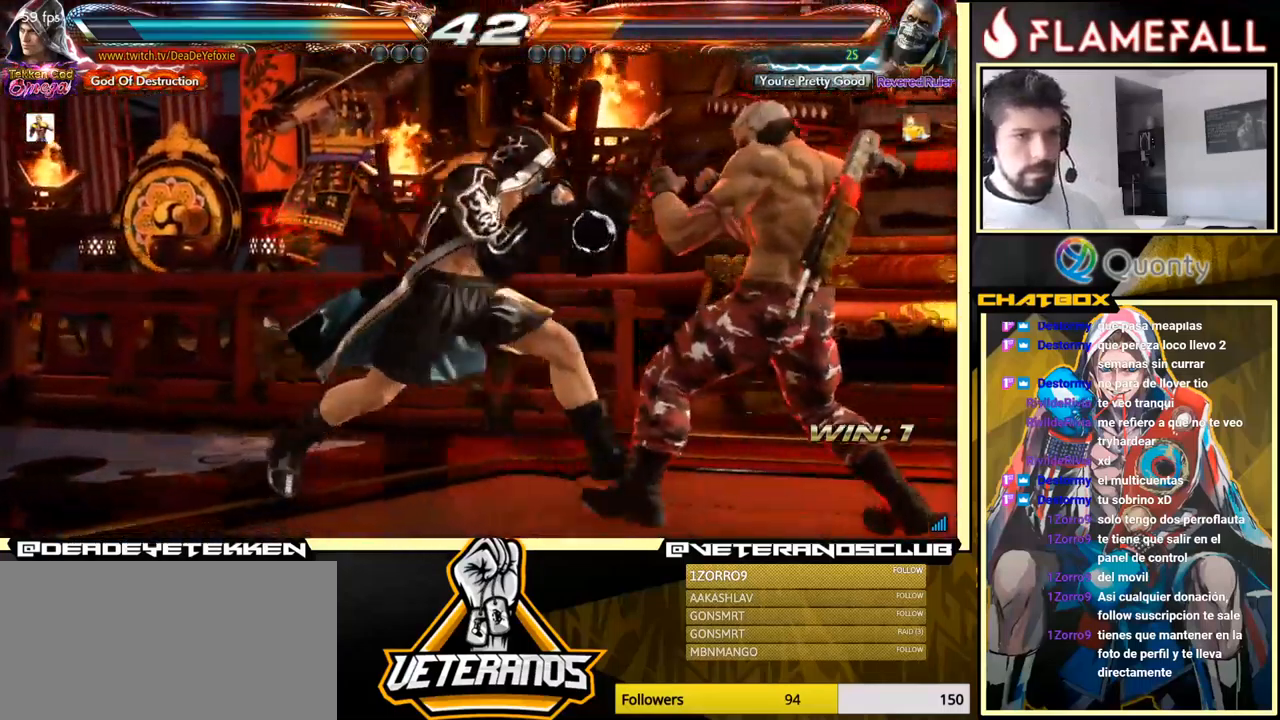
{"buttons": ["X"], "left_stick": "right", "events": [[250, "X", "down"], [367, "X", "up"], [384, "Y", "down"], [467, "Y", "up"], [484, "X", "down"]]}
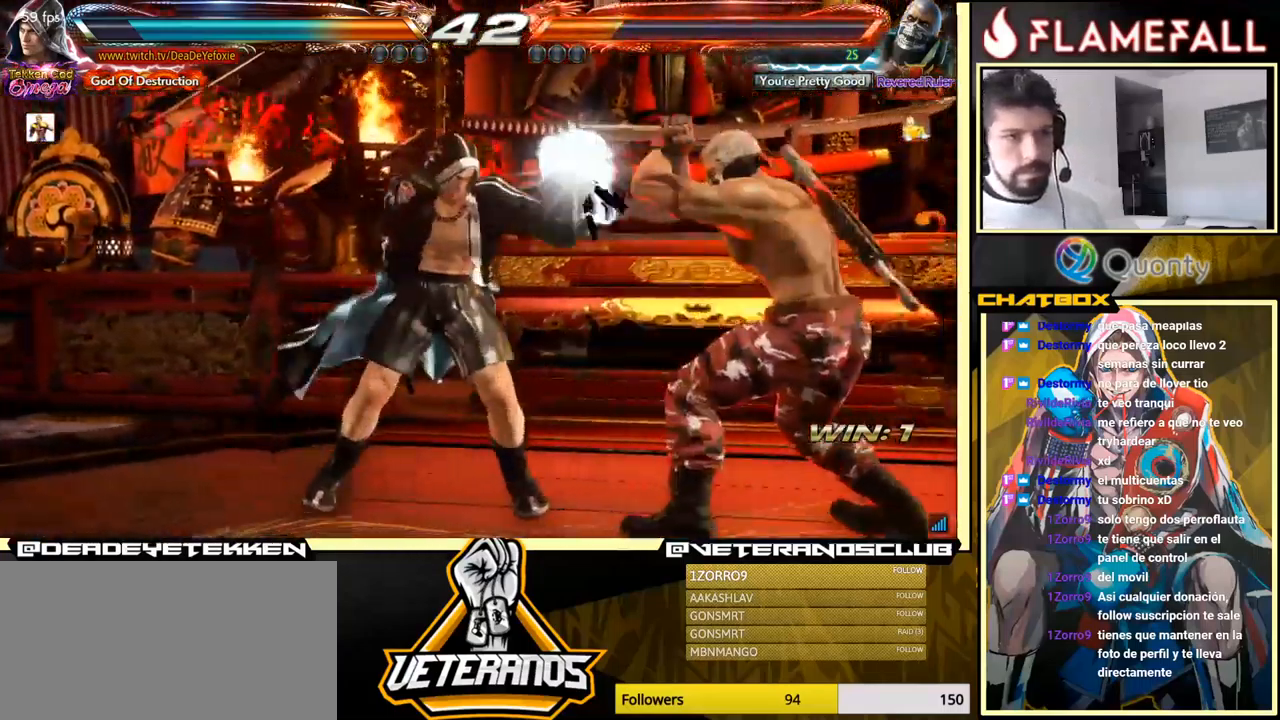
{"buttons": ["A"], "left_stick": "right", "events": [[84, "X", "up"], [217, "A", "down"], [484, "Y", "down"], [500, "Y", "up"]]}
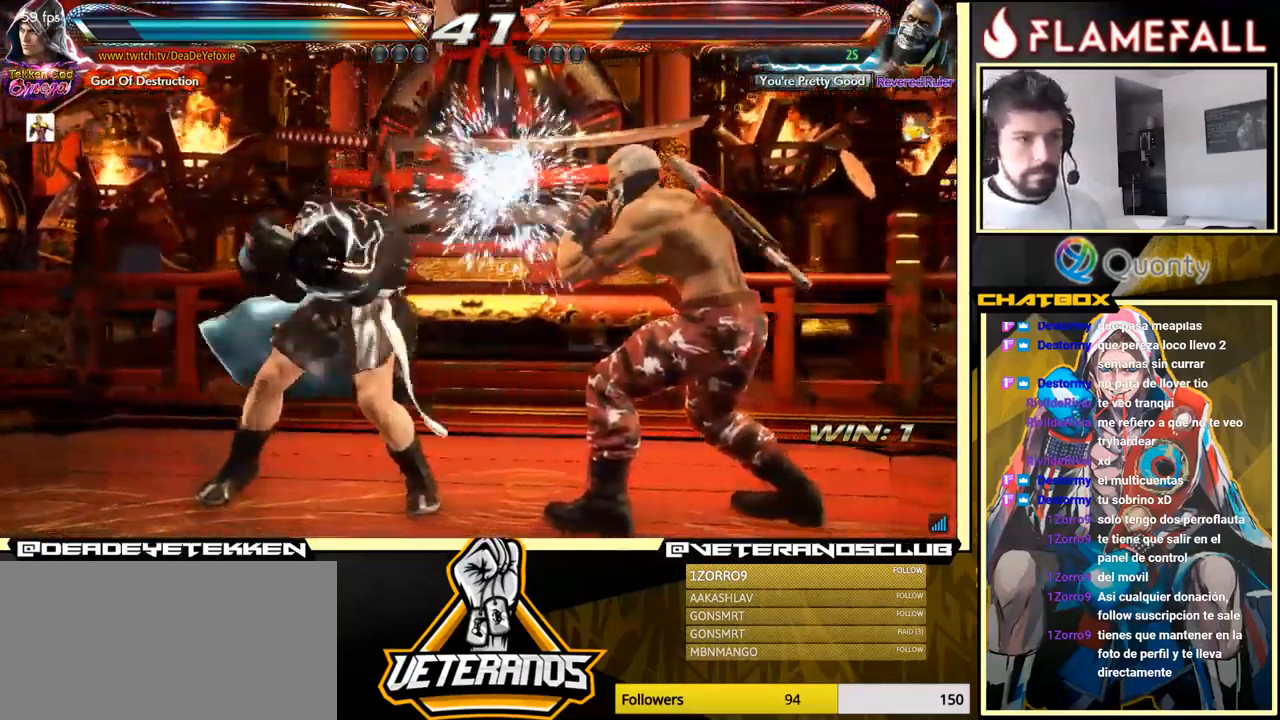
{"buttons": [], "left_stick": "right", "events": [[67, "Y", "down"], [117, "Y", "up"], [150, "Y", "down"], [267, "Y", "up"], [400, "A", "up"]]}
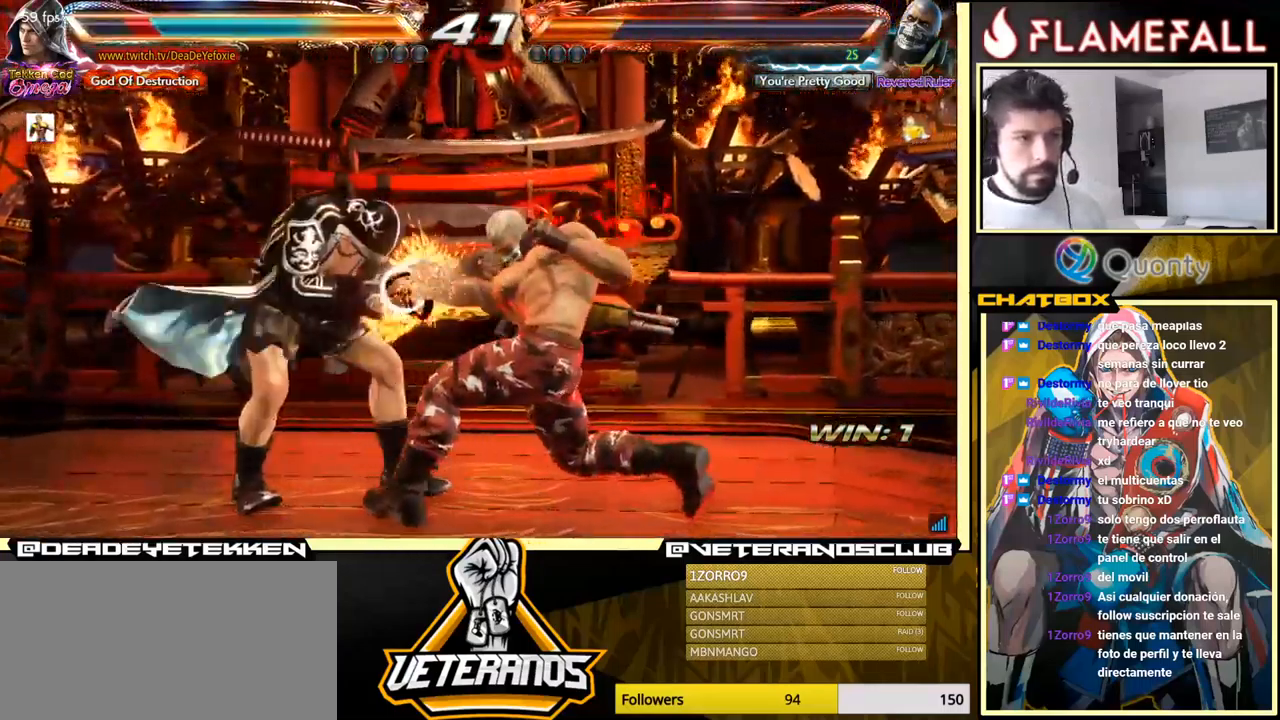
{"buttons": [], "left_stick": "center", "events": [[150, "left_stick", "center"], [217, "left_stick", "left"], [467, "left_stick", "center"]]}
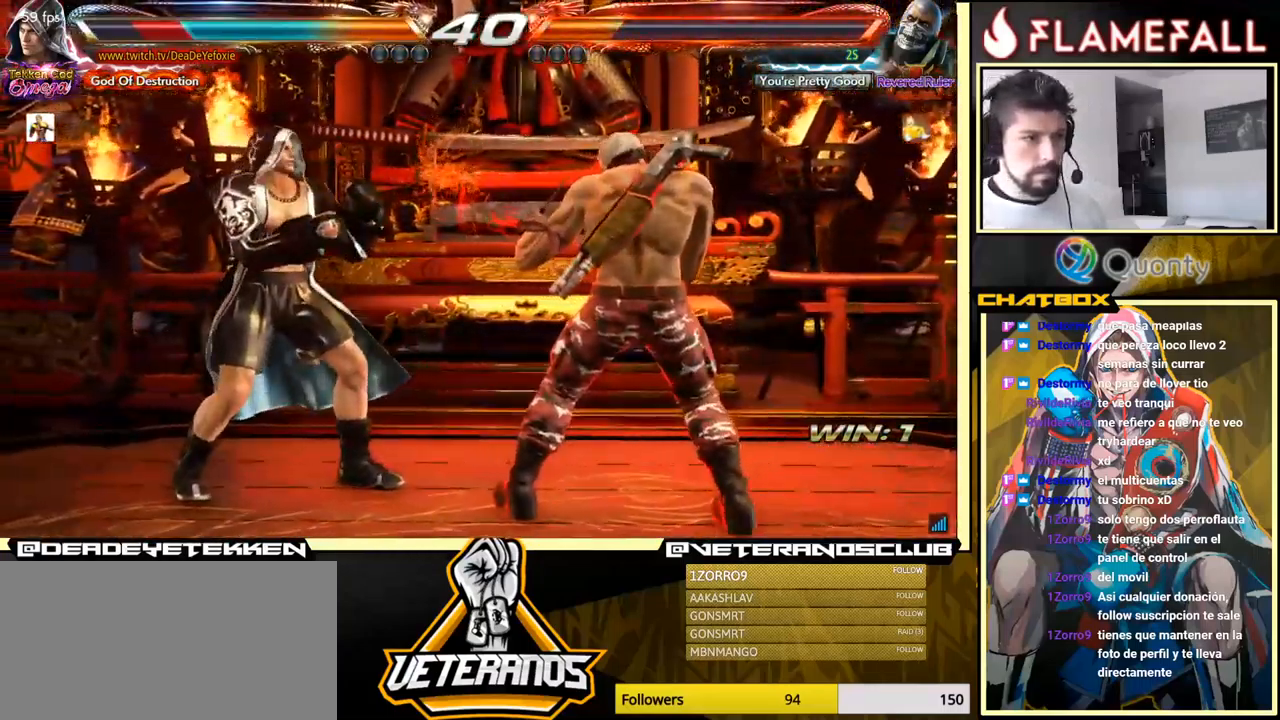
{"buttons": ["X", "Y"], "left_stick": "right", "events": [[150, "X", "down"], [234, "X", "up"], [234, "Y", "down"], [284, "Y", "up"], [317, "X", "down"], [350, "Y", "down"], [367, "X", "up"], [367, "left_stick", "right"], [400, "Y", "up"], [450, "Y", "down"], [500, "X", "down"]]}
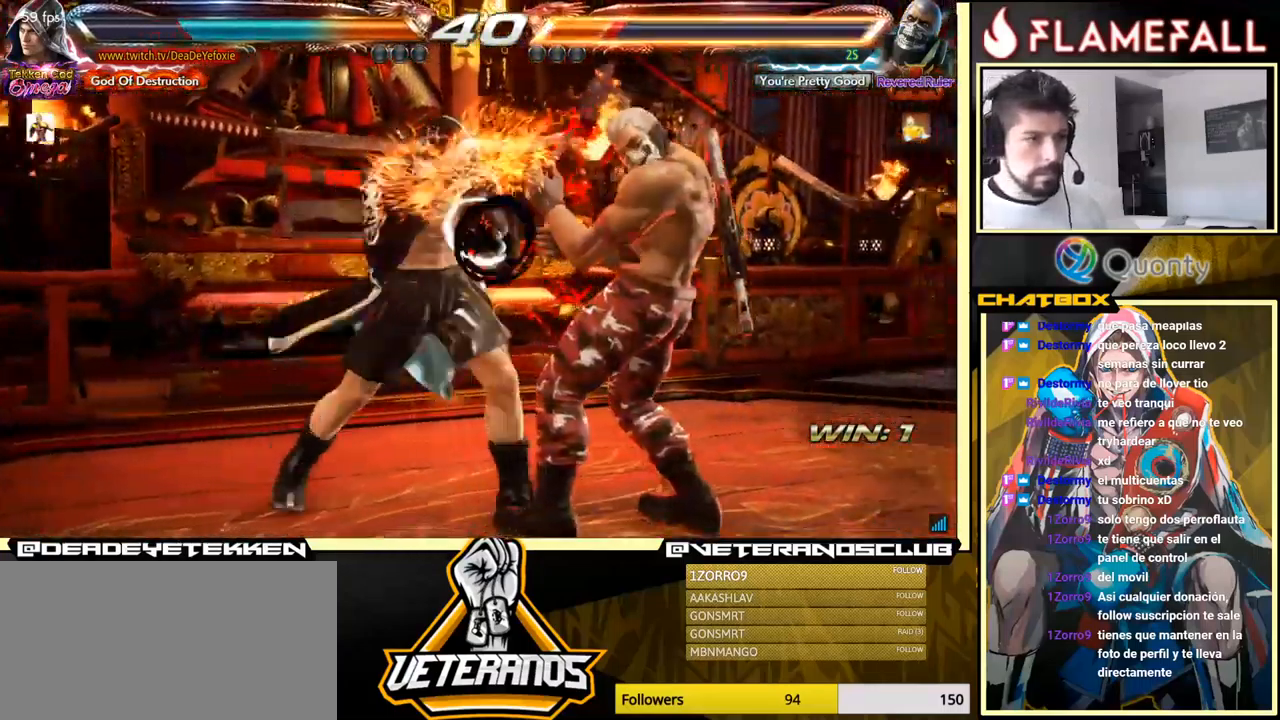
{"buttons": ["A"], "left_stick": "right", "events": [[17, "Y", "up"], [50, "A", "down"], [50, "X", "up"]]}
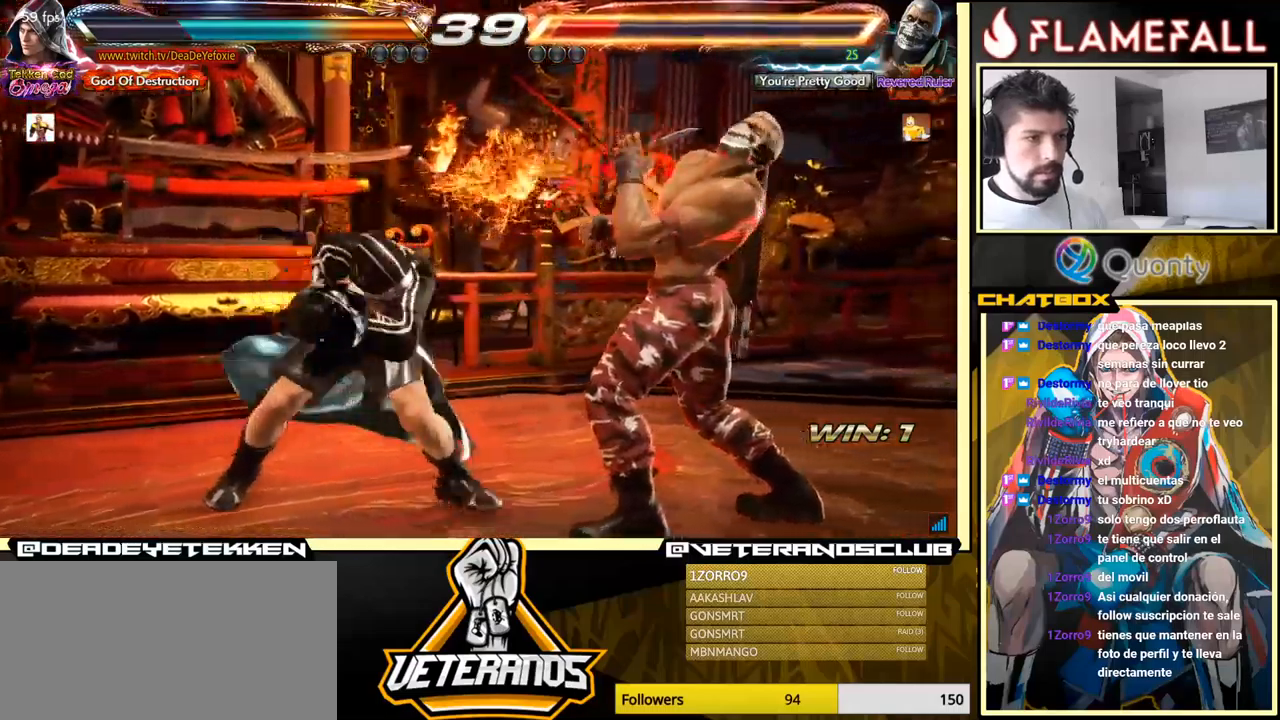
{"buttons": [], "left_stick": "center", "events": [[33, "A", "up"], [100, "left_stick", "down-left"], [283, "X", "down"], [283, "left_stick", "right"], [300, "X", "up"], [400, "left_stick", "center"]]}
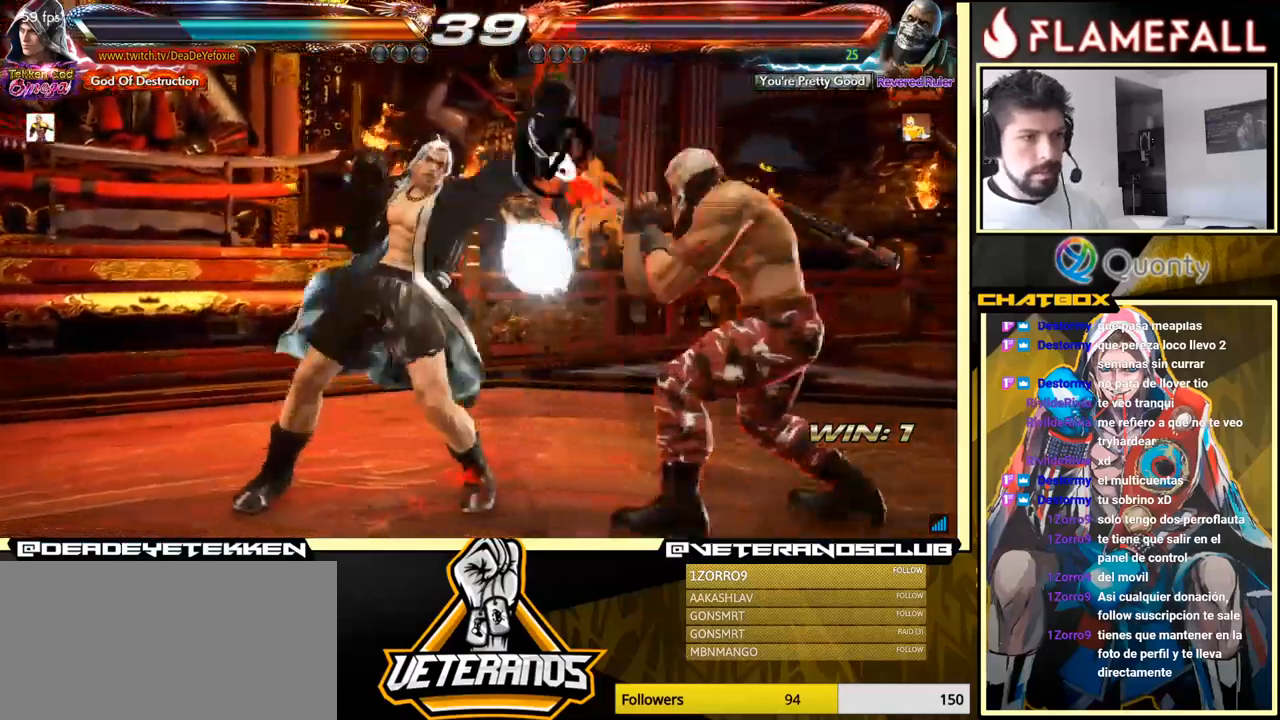
{"buttons": [], "left_stick": "center", "events": [[17, "left_stick", "right"], [117, "left_stick", "center"], [267, "Y", "down"], [267, "left_stick", "down"], [367, "X", "down"], [383, "Y", "up"], [433, "X", "up"], [467, "left_stick", "center"]]}